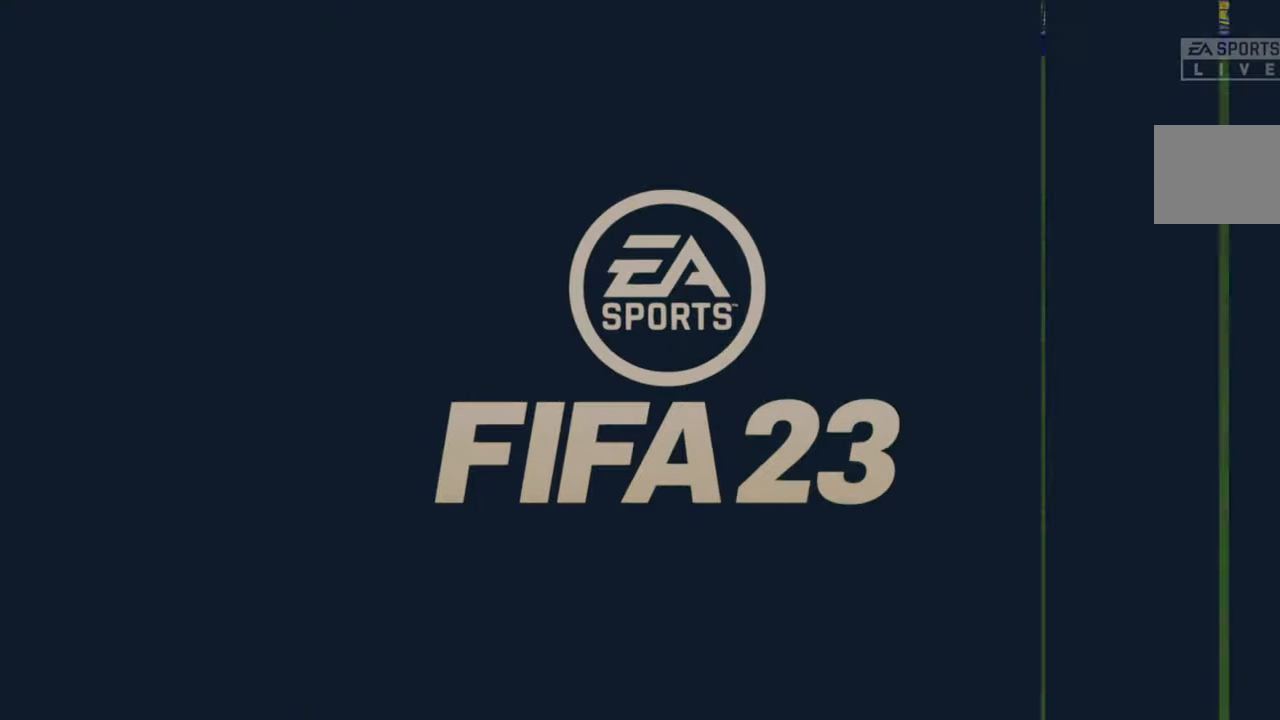
Gameplay with a controller (Xbox layout); each line is a JSON object with the inputs held at the frame after it. "events" lists button and stick changes between this image and that frame as [ms after this image, input, new state], when the widget could be followed in between. Not read: L3 R3.
{"buttons": [], "left_stick": "center", "right_stick": "center", "events": []}
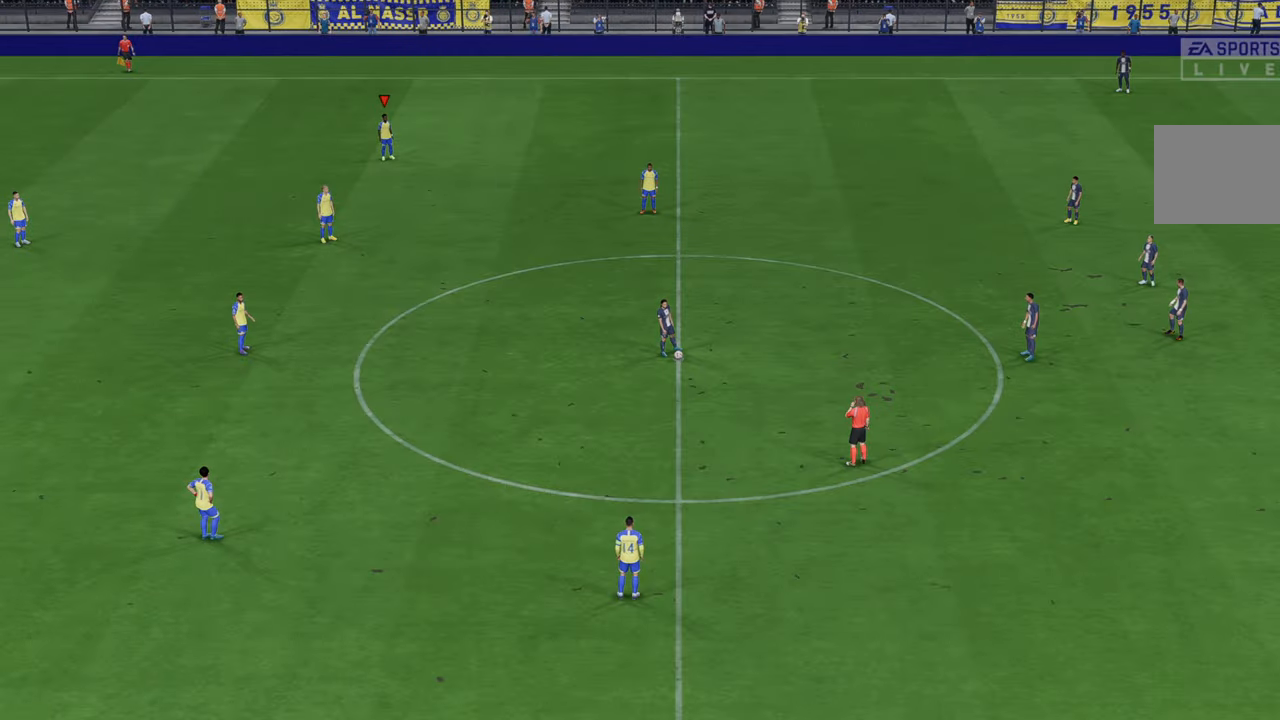
{"buttons": [], "left_stick": "center", "right_stick": "center", "events": []}
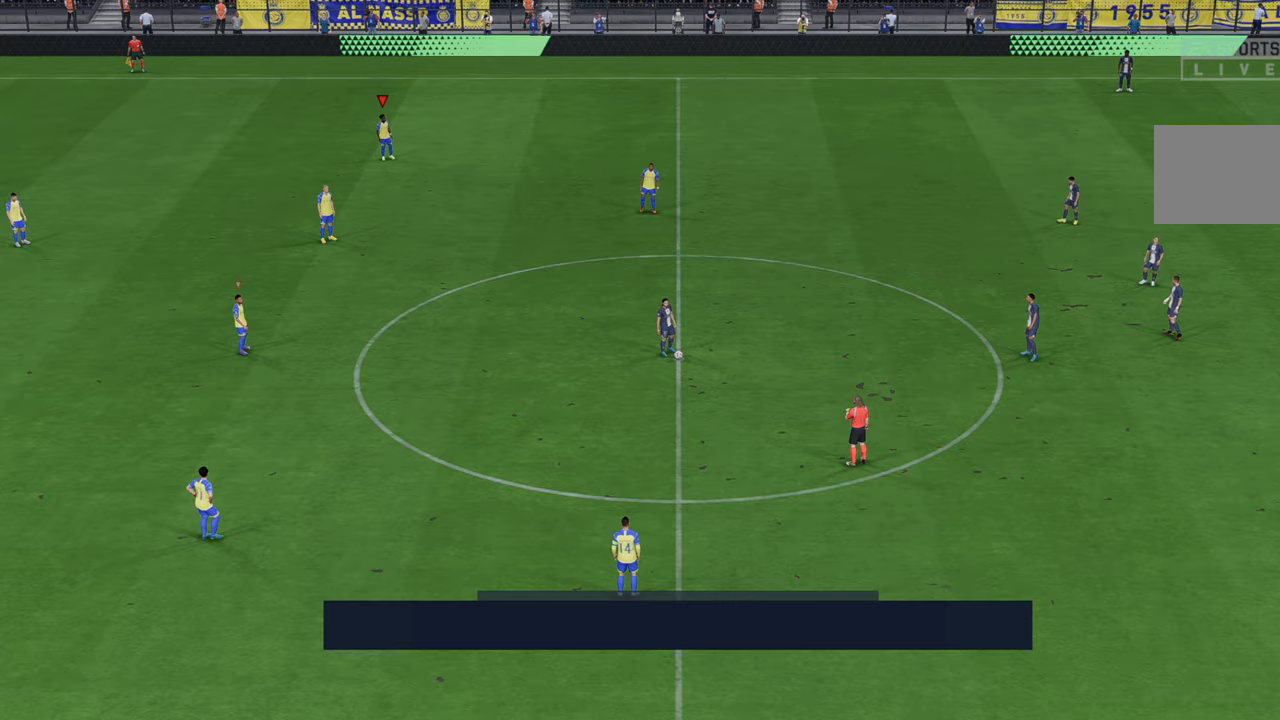
{"buttons": [], "left_stick": "center", "right_stick": "center", "events": []}
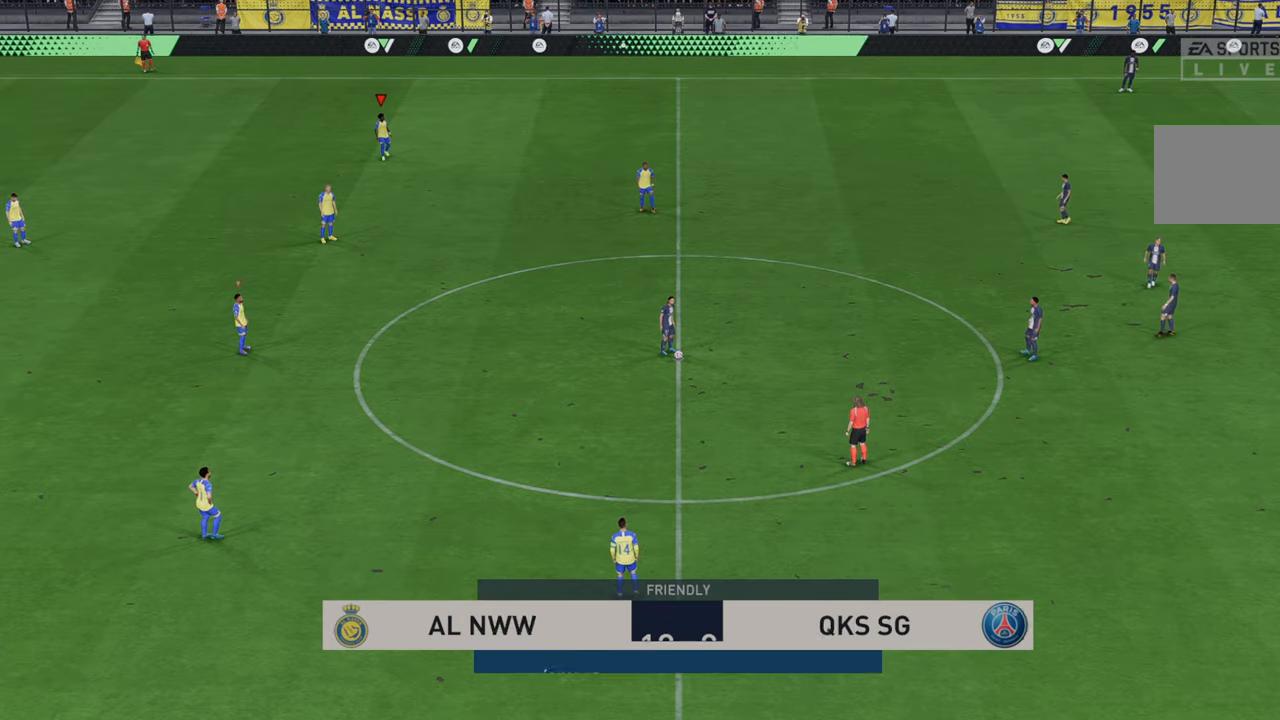
{"buttons": [], "left_stick": "center", "right_stick": "center", "events": []}
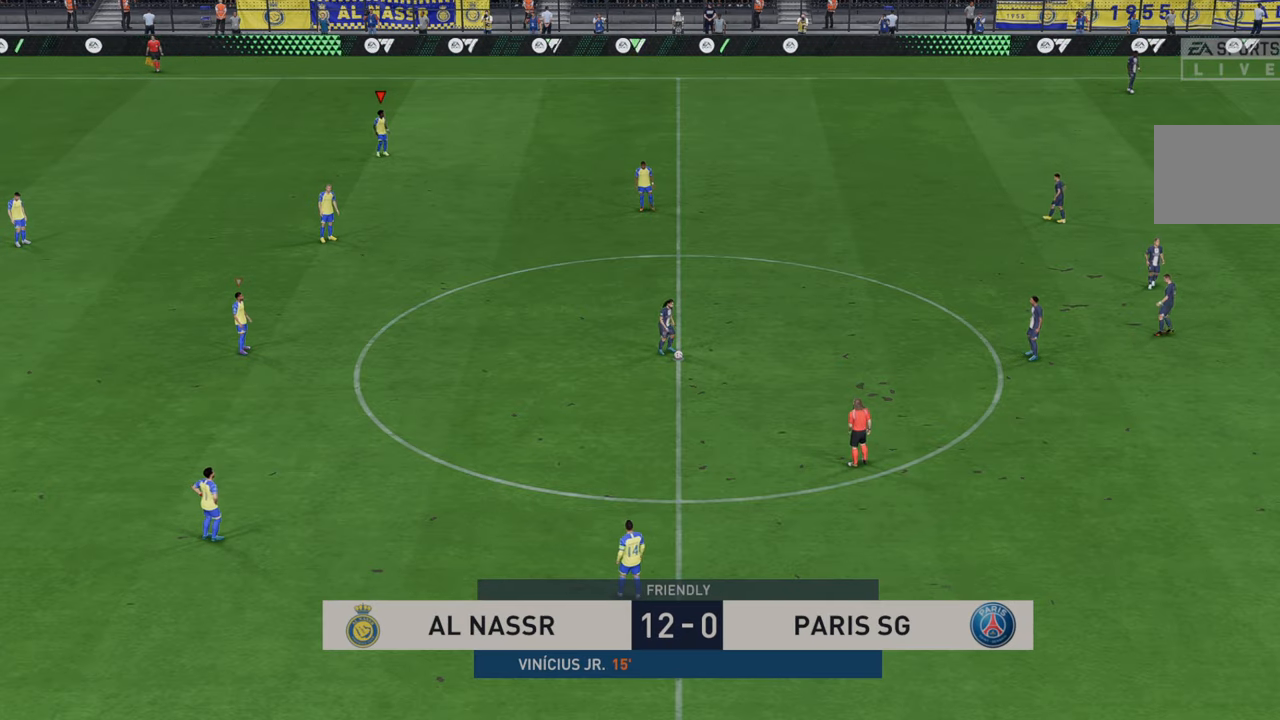
{"buttons": [], "left_stick": "center", "right_stick": "center", "events": []}
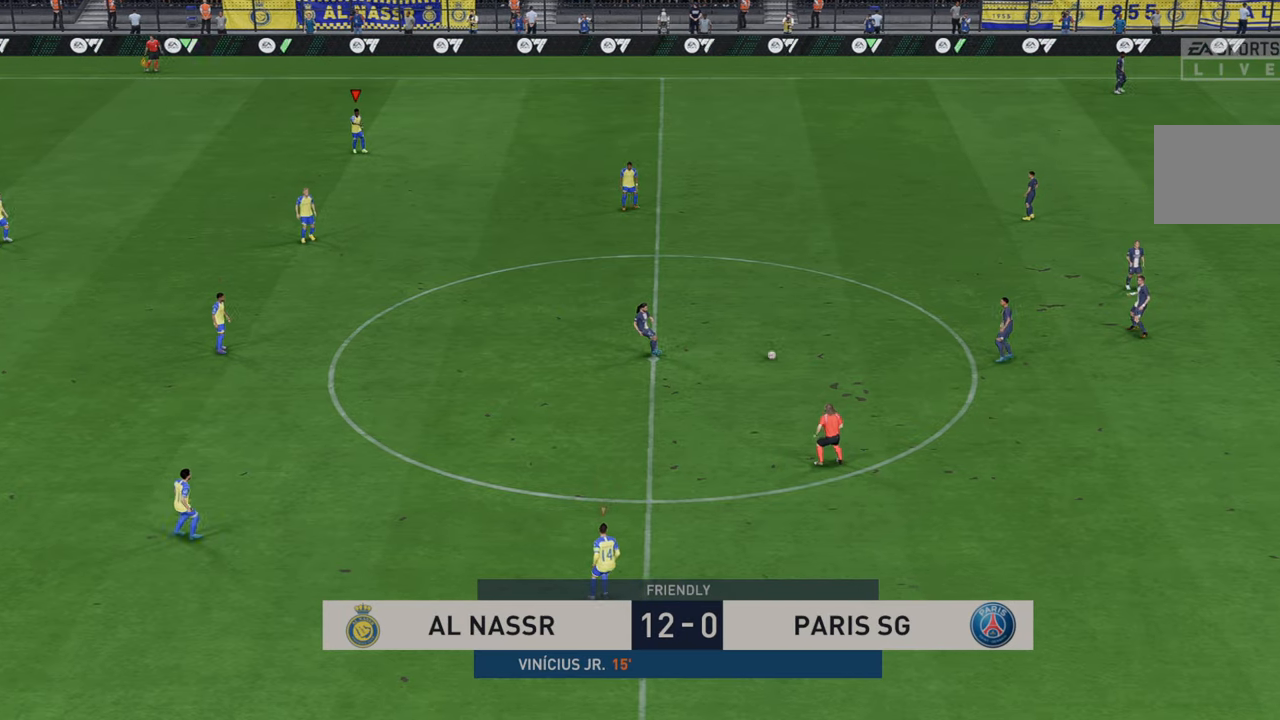
{"buttons": ["R2"], "left_stick": "right", "right_stick": "center", "events": [[100, "R2", "down"], [450, "left_stick", "right"]]}
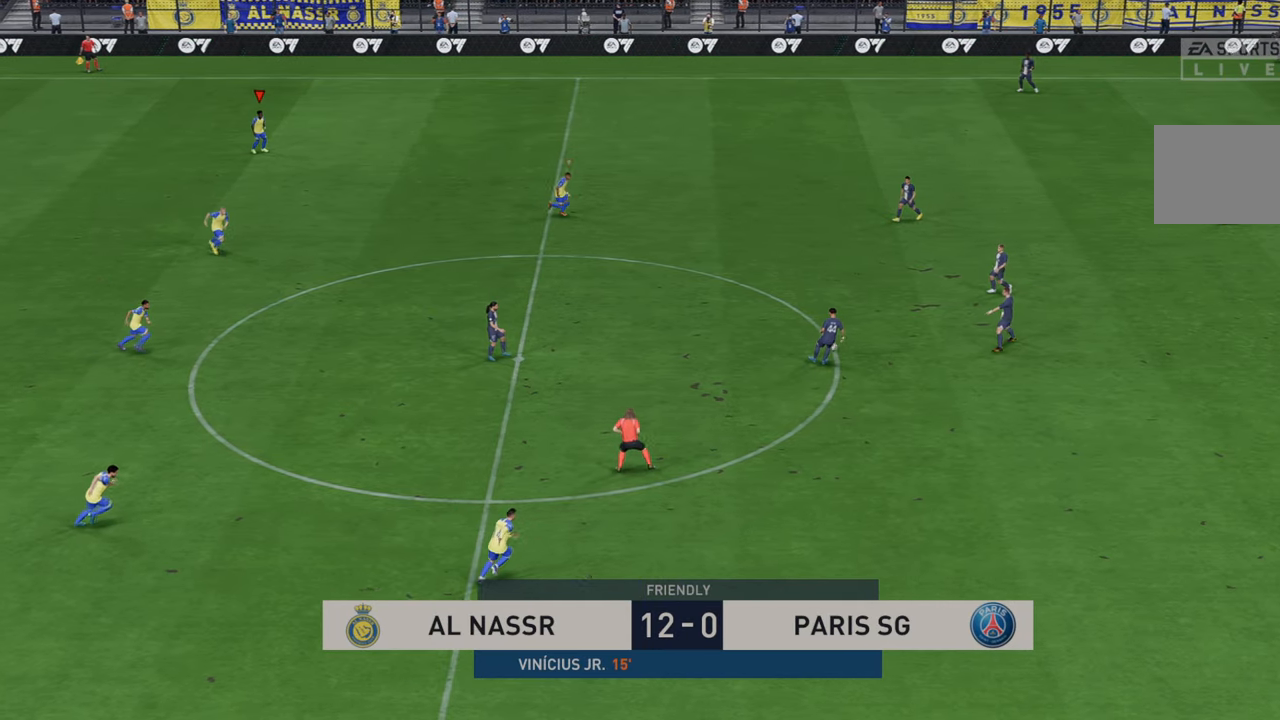
{"buttons": ["R2"], "left_stick": "right", "right_stick": "center", "events": [[200, "L1", "down"], [417, "L1", "up"]]}
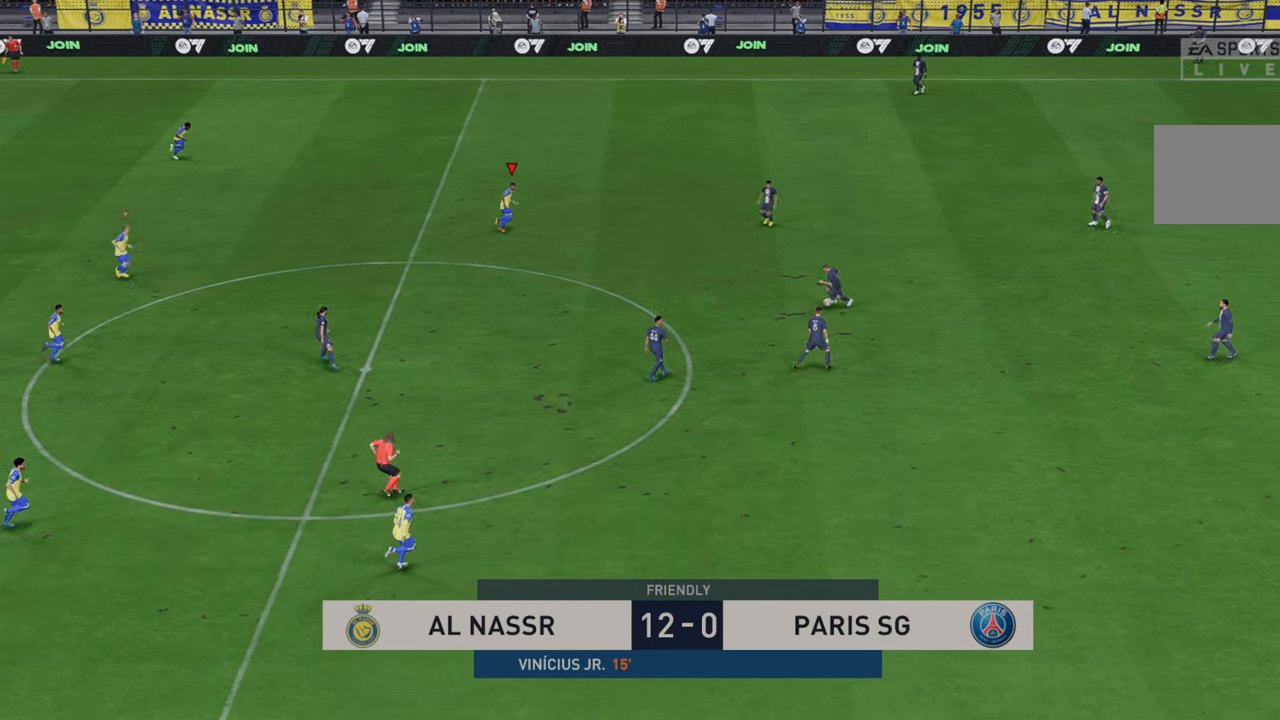
{"buttons": ["R2"], "left_stick": "down", "right_stick": "center", "events": [[117, "left_stick", "down-right"], [333, "left_stick", "down"]]}
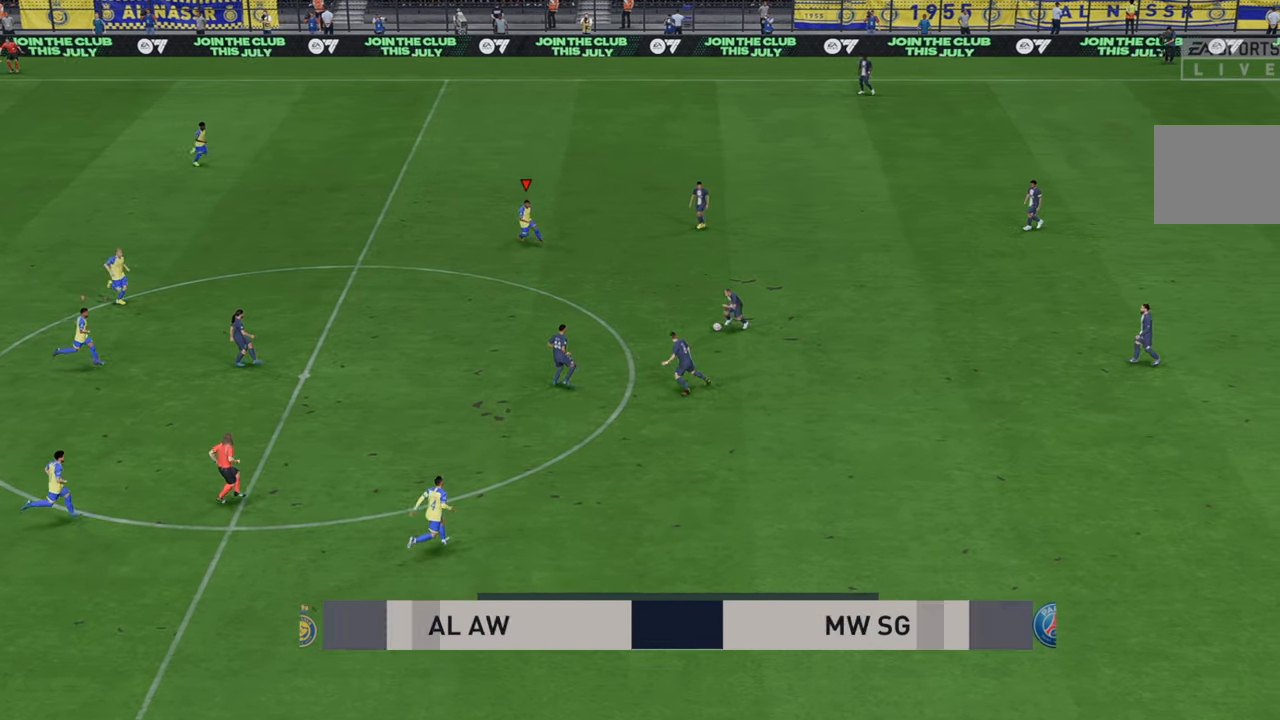
{"buttons": ["R2"], "left_stick": "down", "right_stick": "center", "events": []}
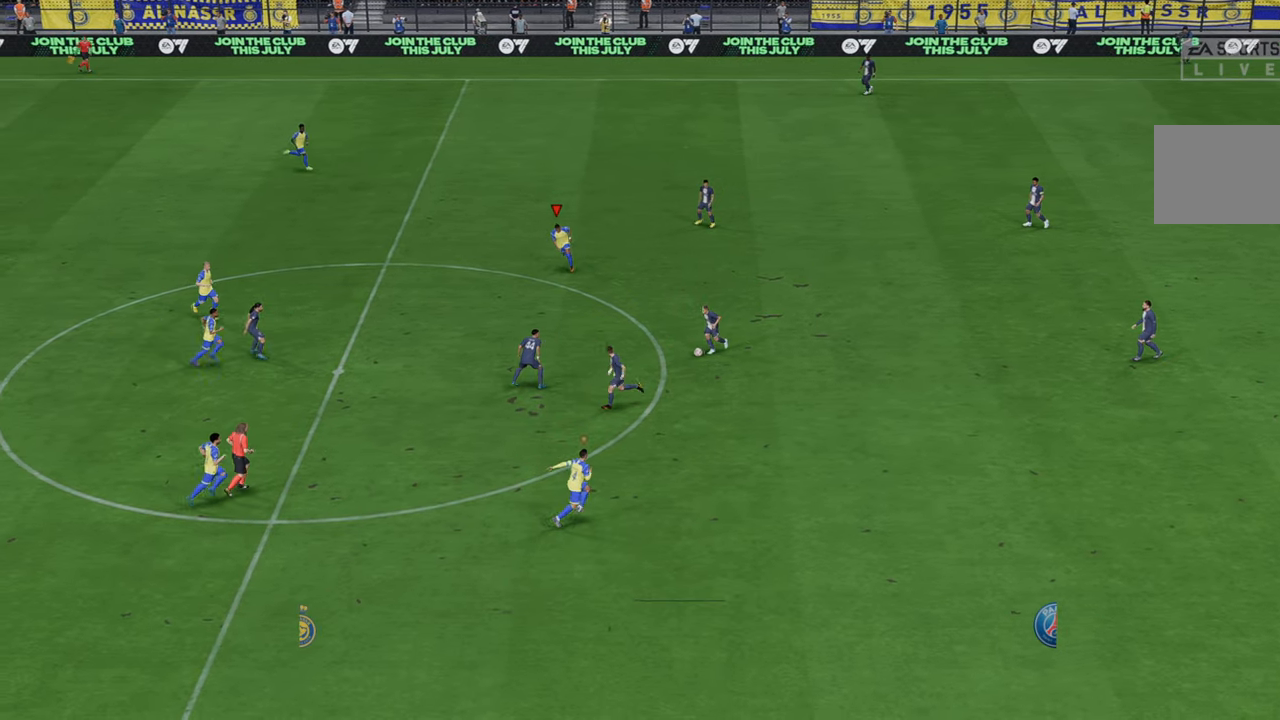
{"buttons": ["R2"], "left_stick": "down", "right_stick": "center", "events": []}
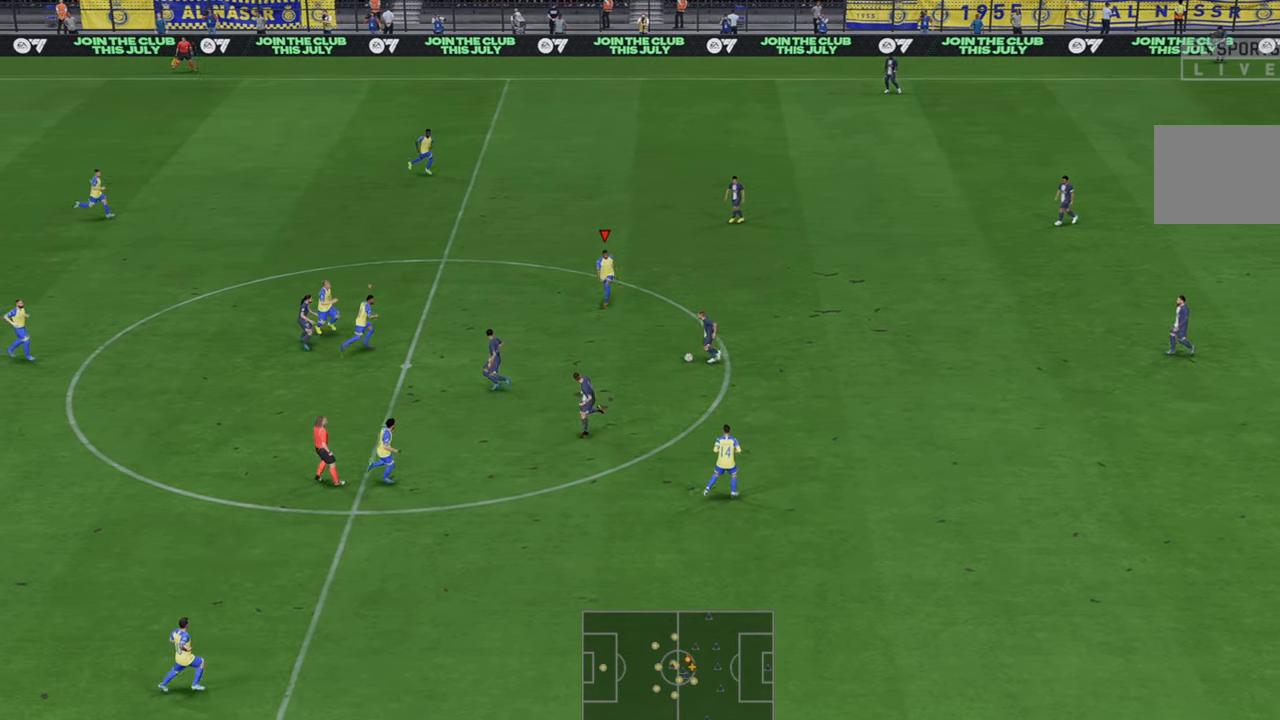
{"buttons": ["R2"], "left_stick": "down", "right_stick": "center", "events": []}
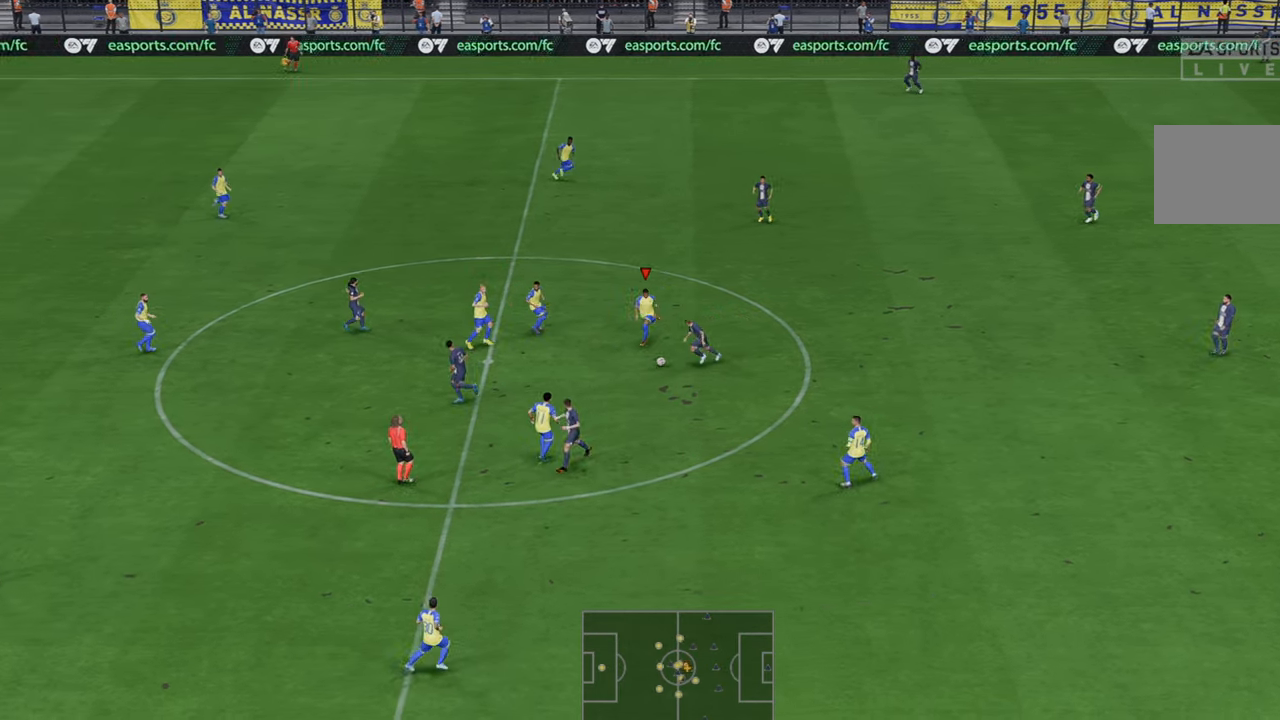
{"buttons": ["R2"], "left_stick": "down", "right_stick": "center", "events": [[17, "left_stick", "down-left"], [450, "left_stick", "down"]]}
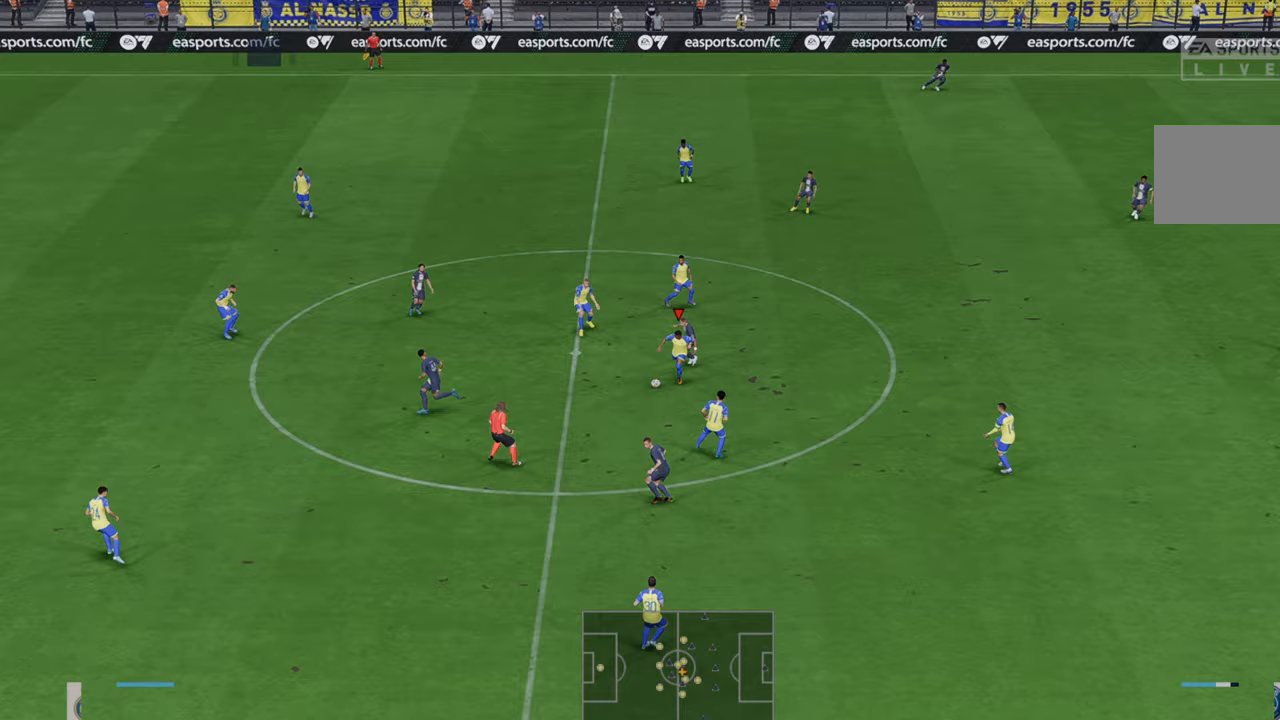
{"buttons": ["R2"], "left_stick": "down-right", "right_stick": "center"}
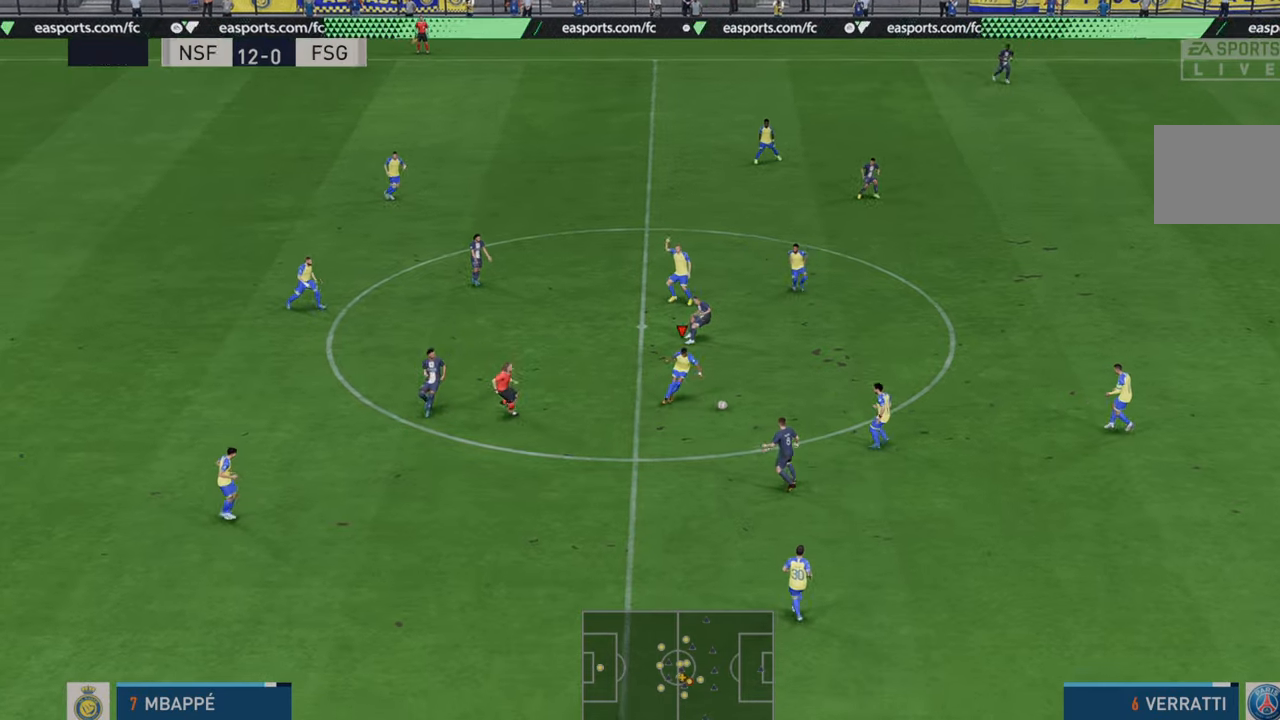
{"buttons": ["R2"], "left_stick": "right", "right_stick": "center", "events": [[50, "left_stick", "right"]]}
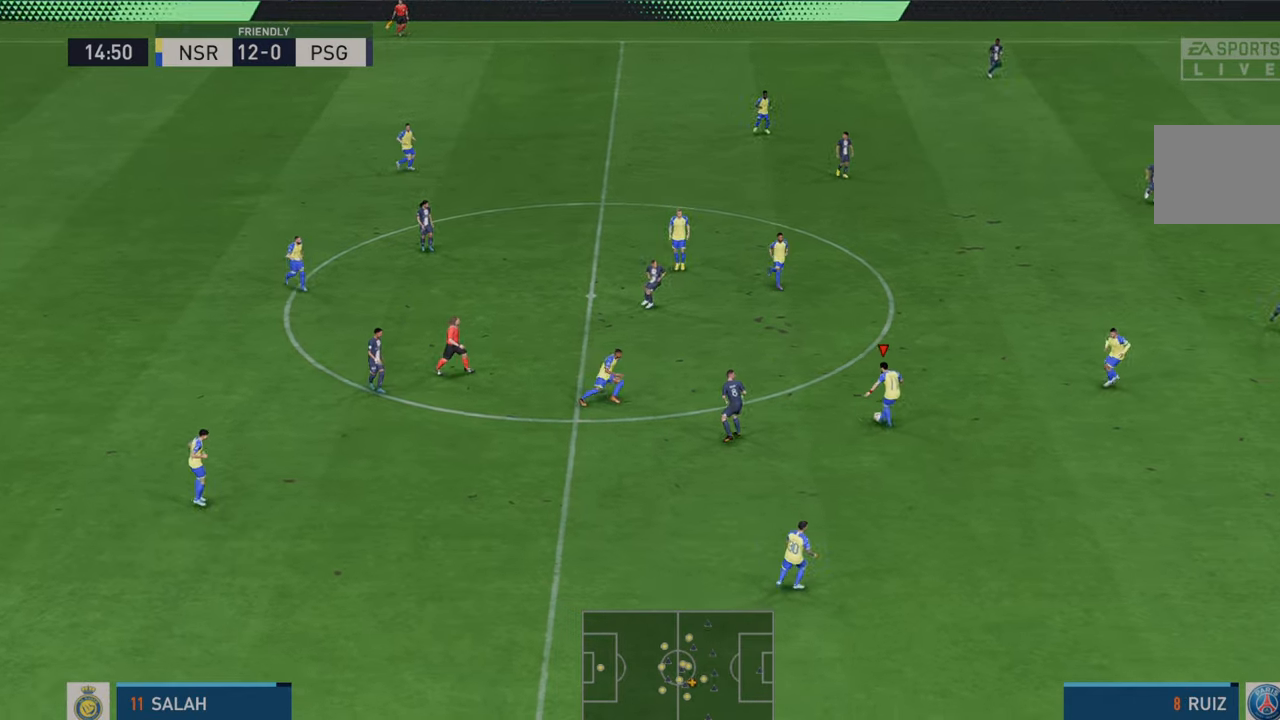
{"buttons": ["R2"], "left_stick": "down-right", "right_stick": "center", "events": [[67, "left_stick", "down-right"]]}
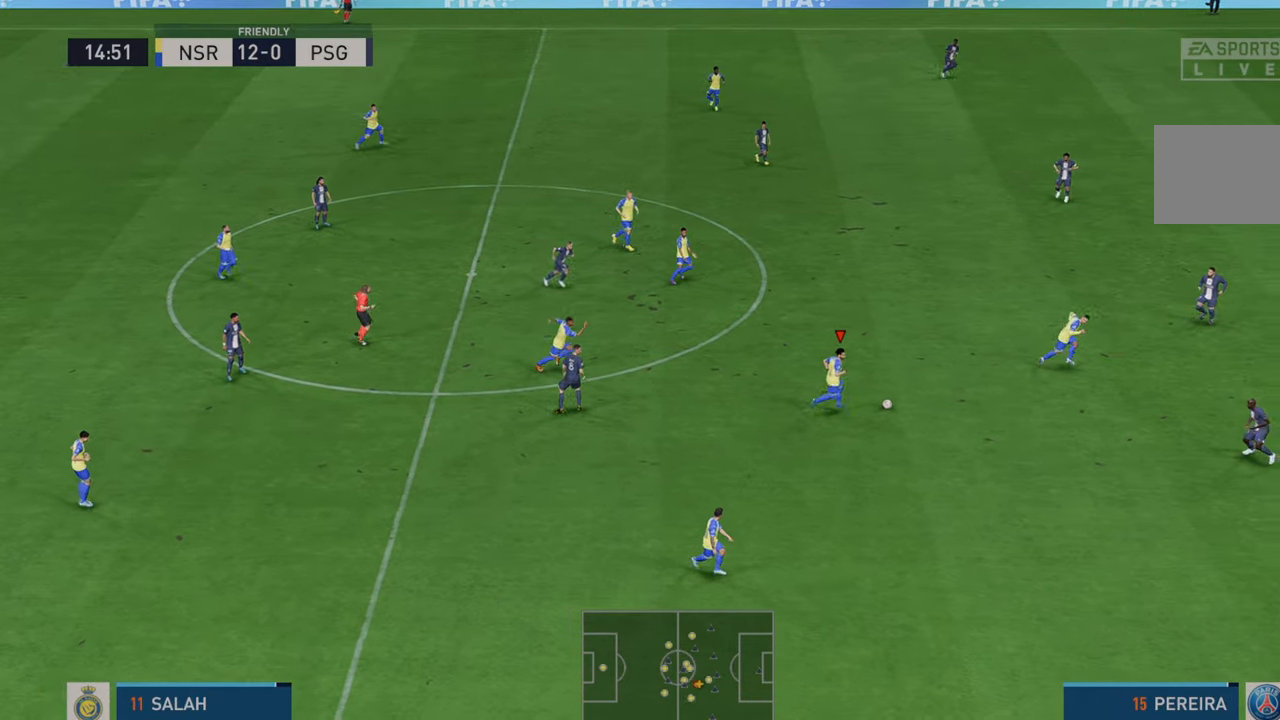
{"buttons": ["R2"], "left_stick": "right", "right_stick": "center"}
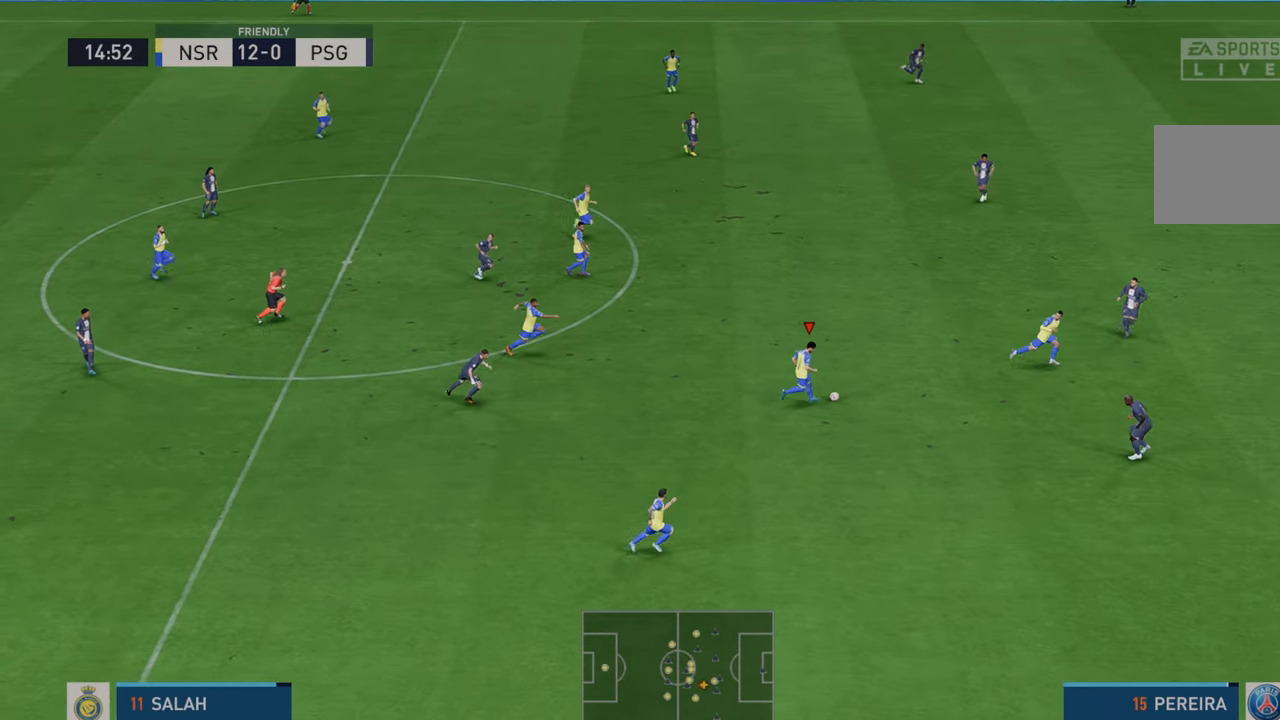
{"buttons": ["R2"], "left_stick": "right", "right_stick": "center", "events": []}
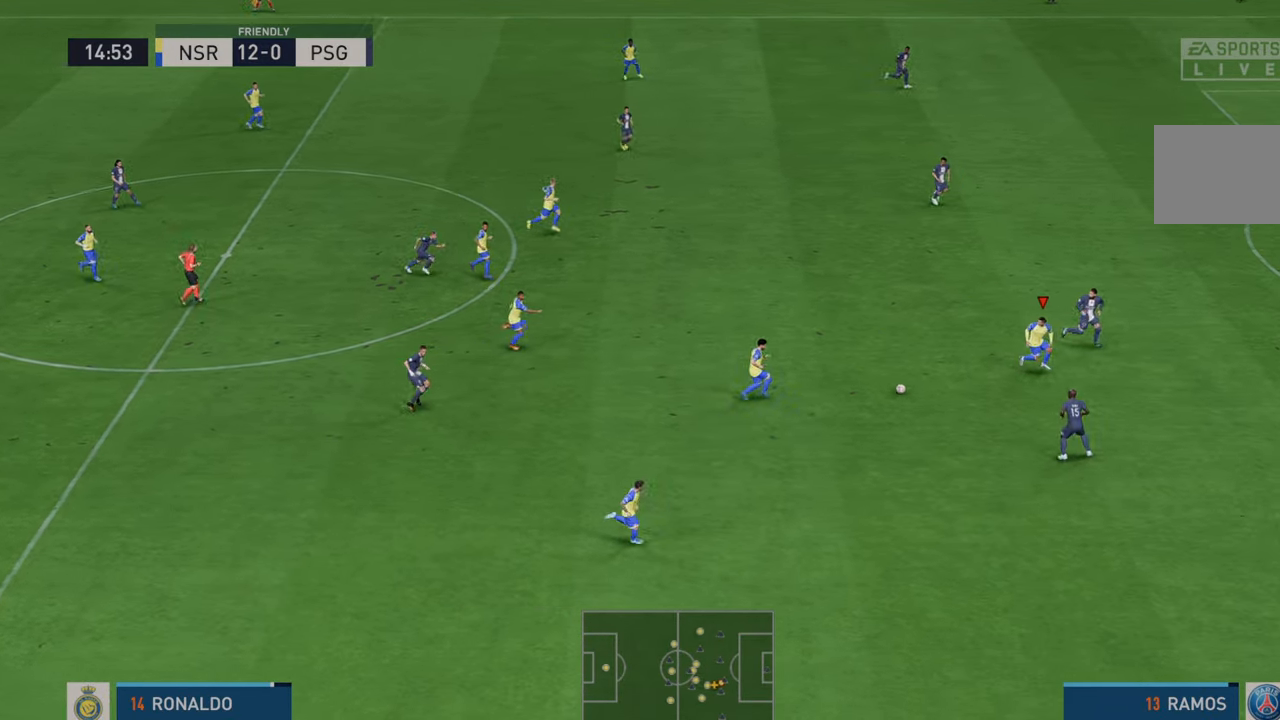
{"buttons": ["R2"], "left_stick": "down-right", "right_stick": "center", "events": [[200, "left_stick", "down-right"]]}
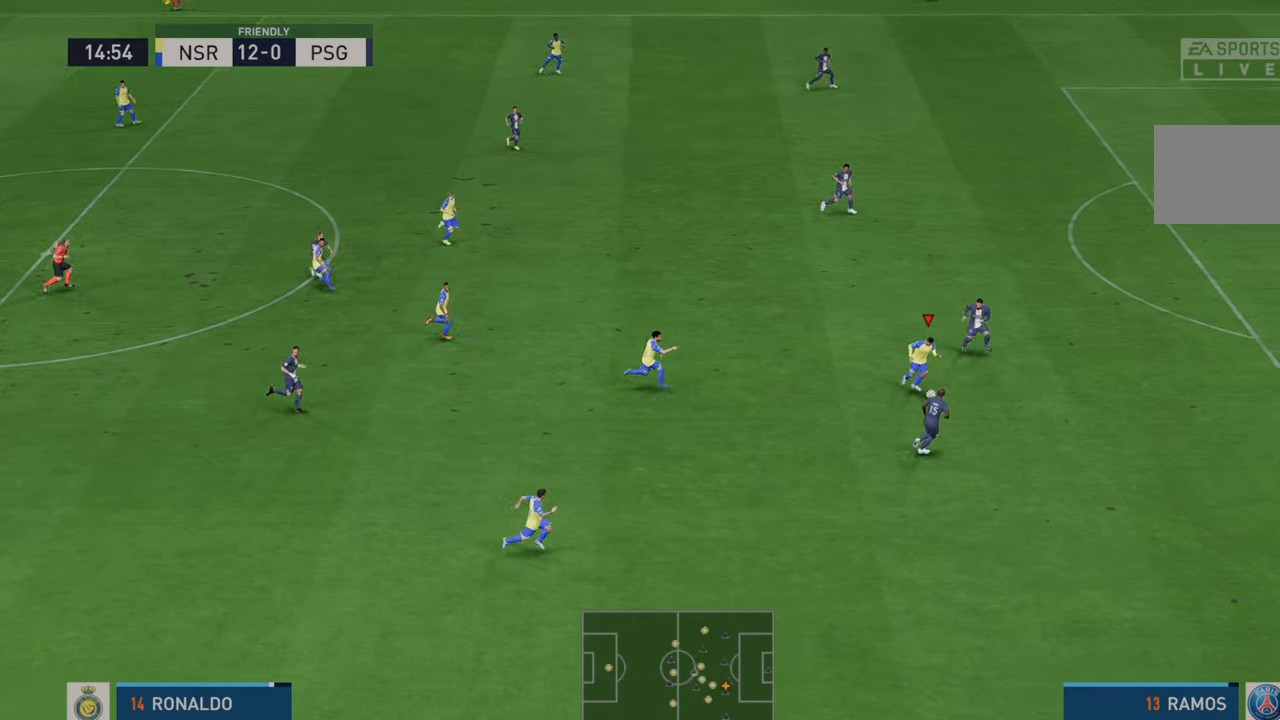
{"buttons": ["R2"], "left_stick": "right", "right_stick": "center", "events": [[167, "left_stick", "right"]]}
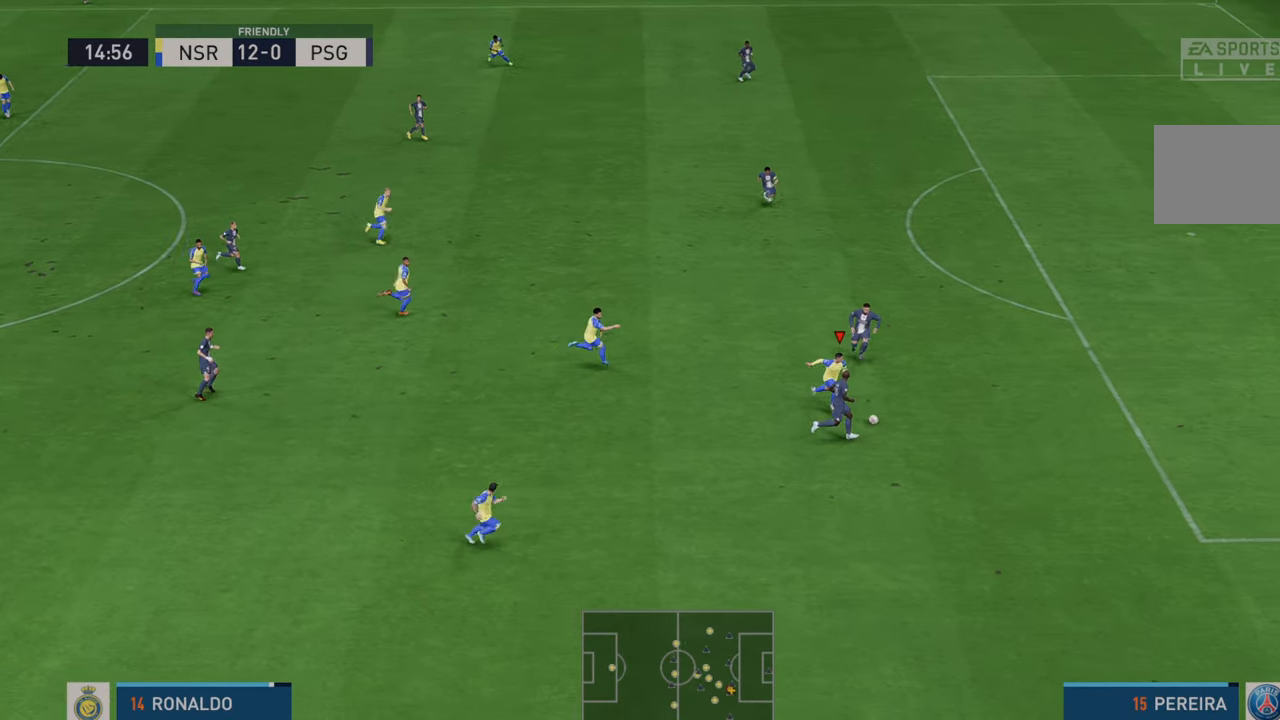
{"buttons": ["R2"], "left_stick": "up-right", "right_stick": "center", "events": [[450, "left_stick", "up-right"]]}
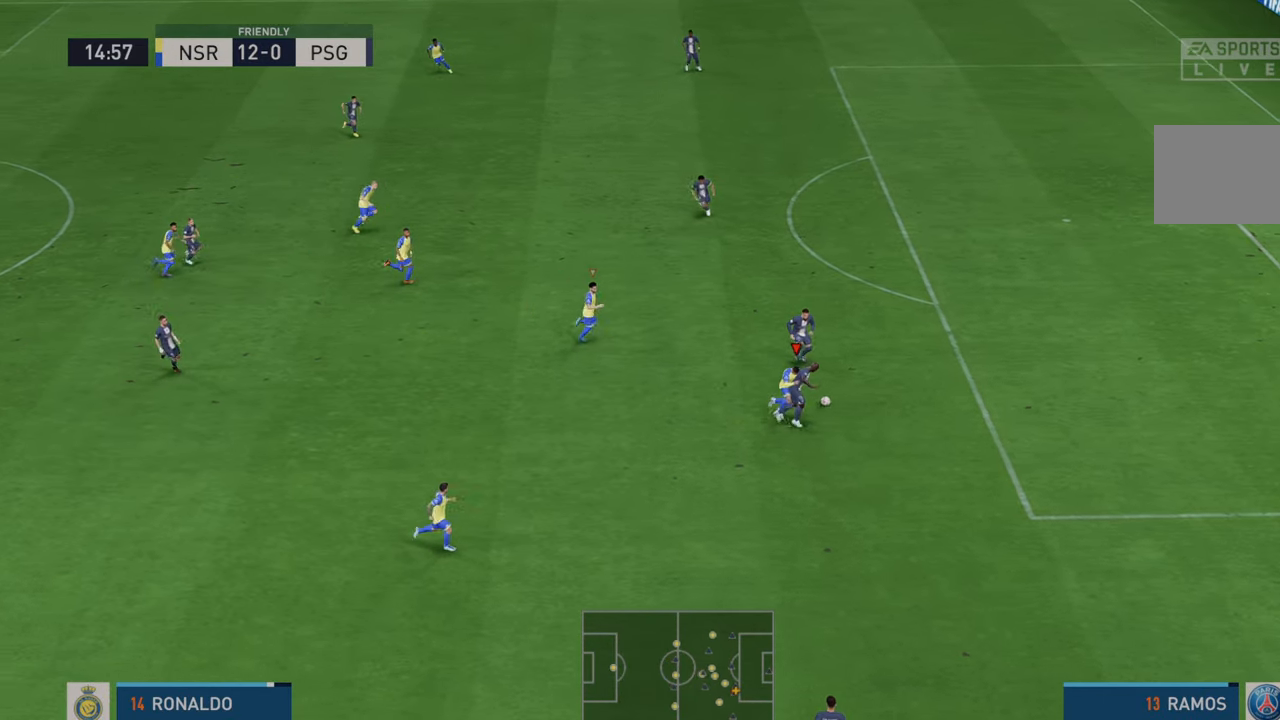
{"buttons": ["R2"], "left_stick": "up", "right_stick": "center", "events": [[350, "left_stick", "up"]]}
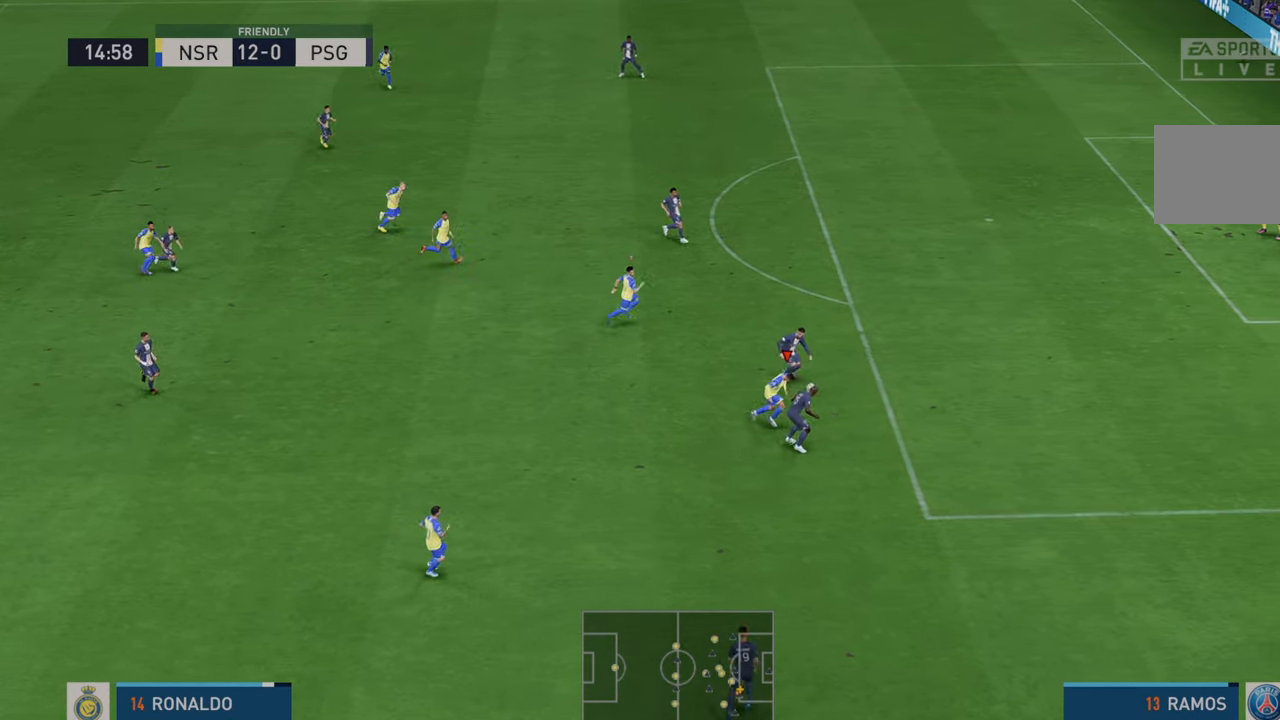
{"buttons": ["R2"], "left_stick": "center", "right_stick": "center", "events": [[117, "A", "down"], [167, "A", "up"], [317, "left_stick", "right"], [500, "left_stick", "center"]]}
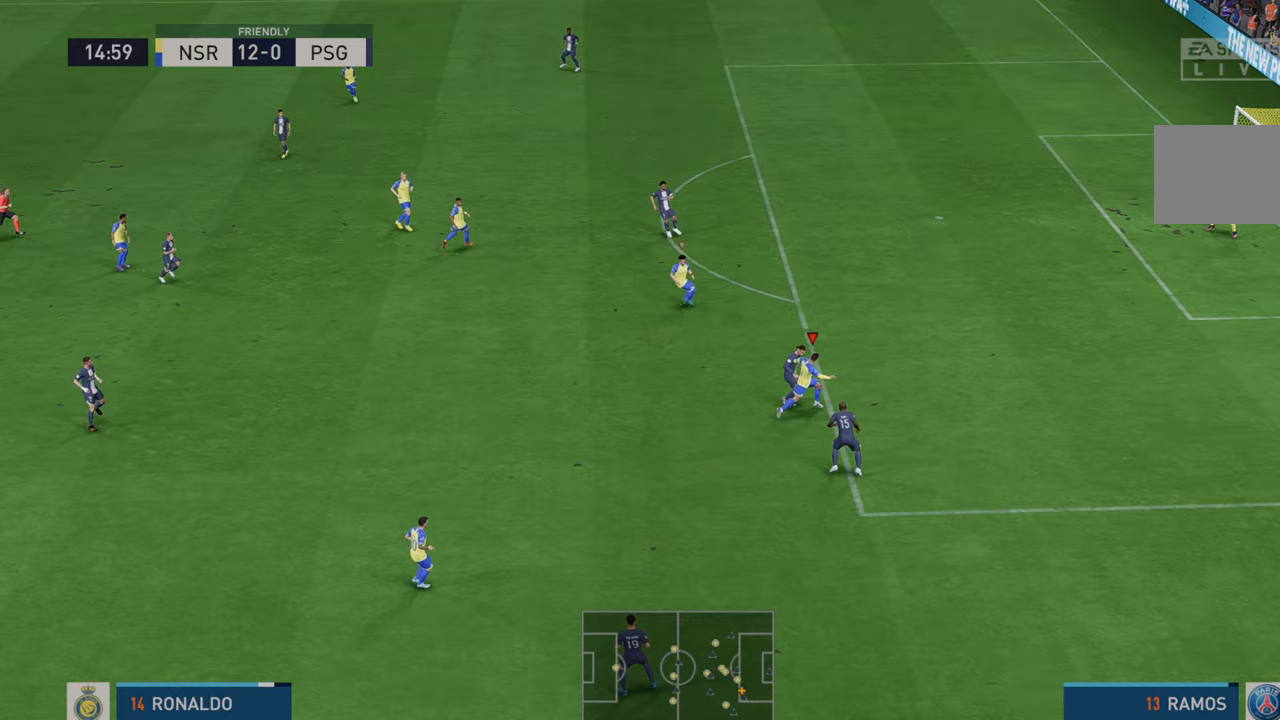
{"buttons": ["R2"], "left_stick": "up", "right_stick": "center", "events": [[33, "left_stick", "up"], [150, "R2", "up"], [150, "left_stick", "up-right"], [433, "R2", "down"], [483, "left_stick", "up"]]}
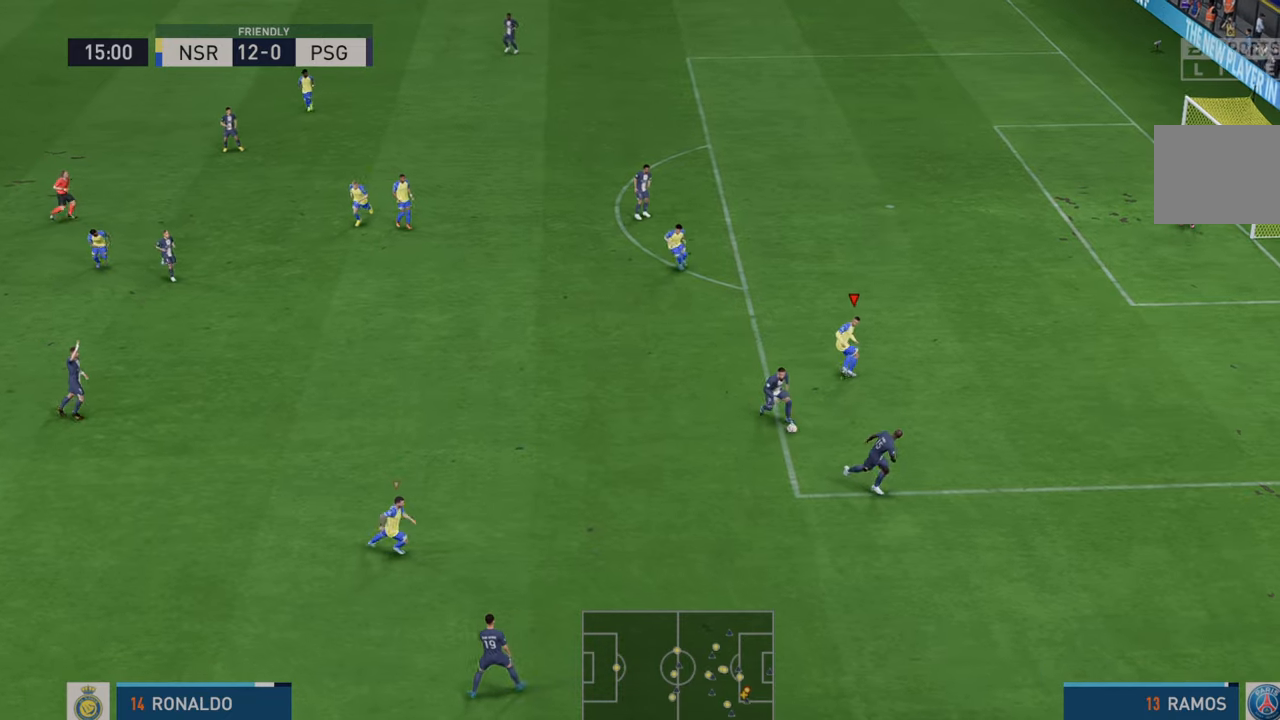
{"buttons": ["R2"], "left_stick": "left", "right_stick": "center", "events": [[117, "left_stick", "left"]]}
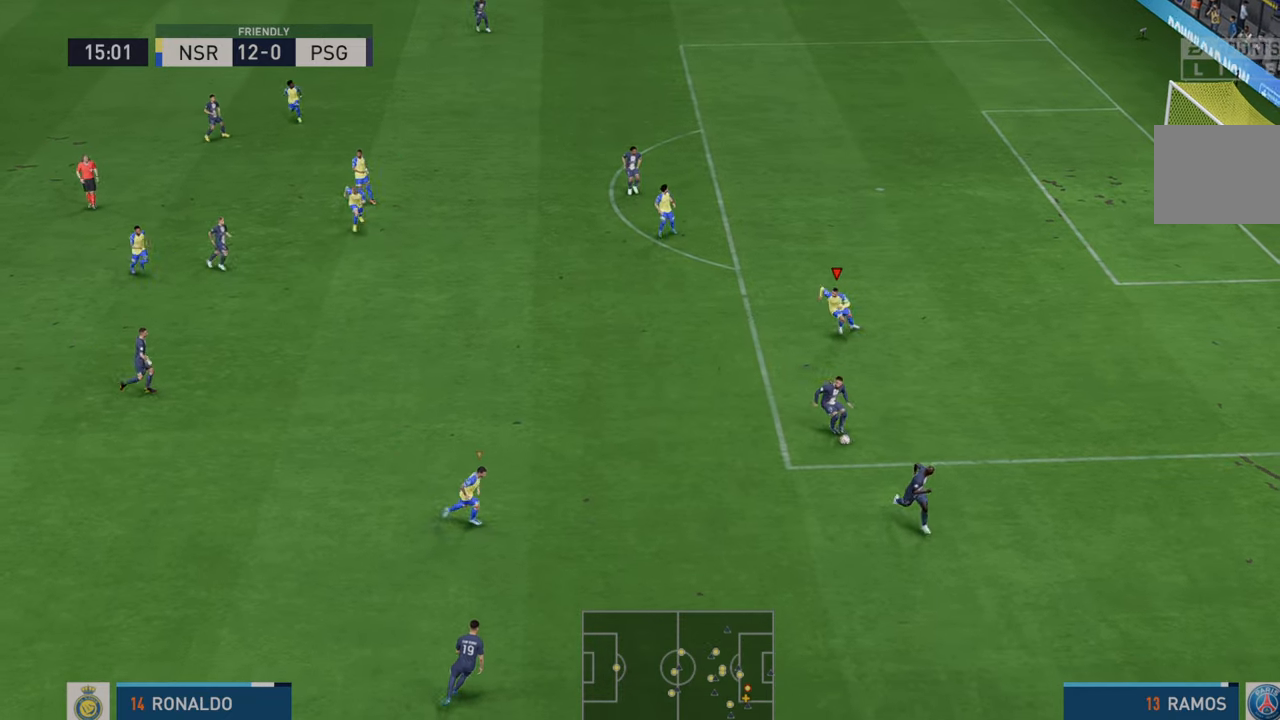
{"buttons": ["L1"], "left_stick": "up-right", "right_stick": "center", "events": [[217, "left_stick", "down-left"], [250, "R2", "up"], [317, "R2", "down"], [383, "L1", "down"], [400, "left_stick", "center"], [467, "R2", "up"], [483, "left_stick", "up-right"]]}
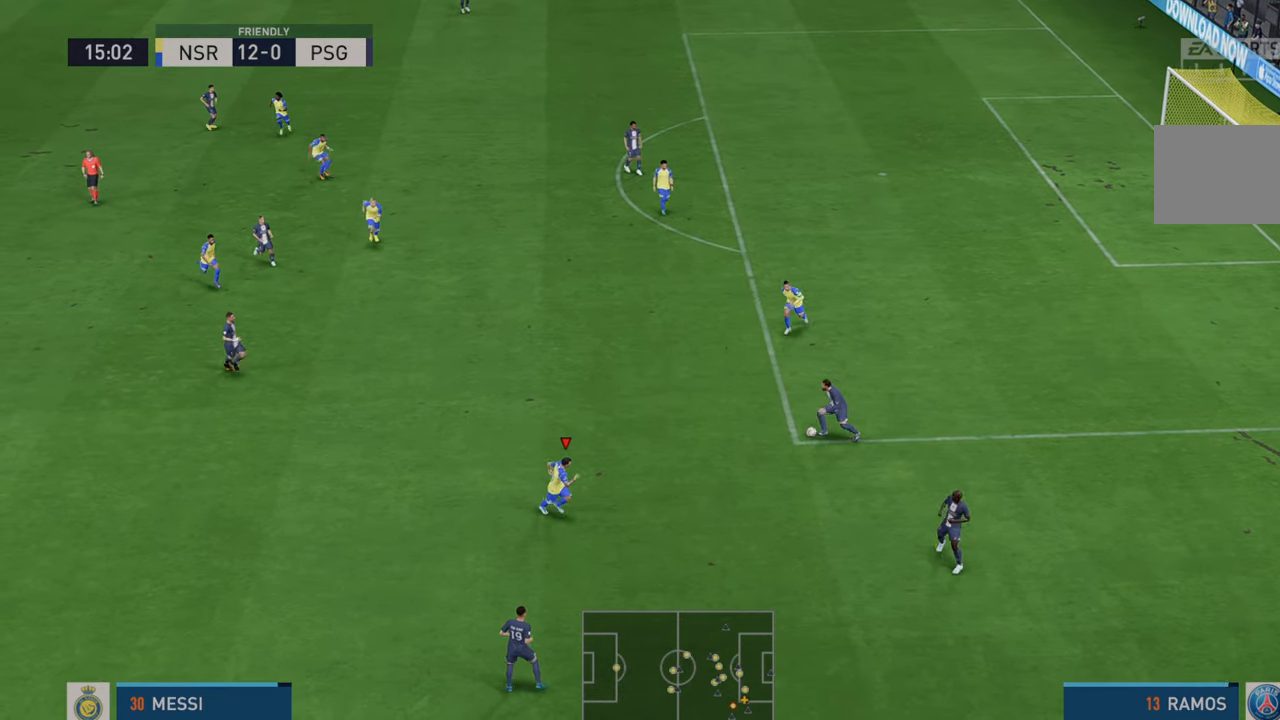
{"buttons": [], "left_stick": "up", "right_stick": "center", "events": [[50, "R2", "down"], [83, "L1", "up"], [167, "R2", "up"], [217, "R2", "down"], [317, "left_stick", "up"], [483, "R2", "up"]]}
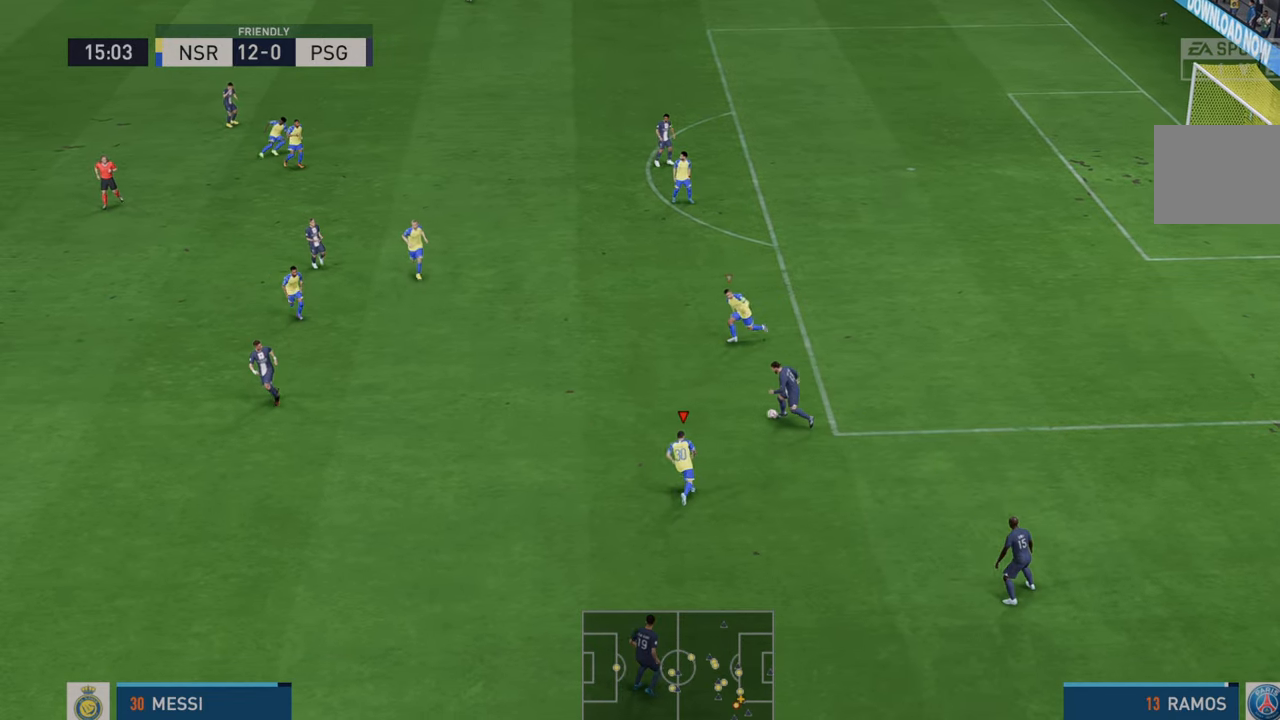
{"buttons": ["R2"], "left_stick": "up-left", "right_stick": "center", "events": [[33, "R2", "down"], [83, "left_stick", "up-left"]]}
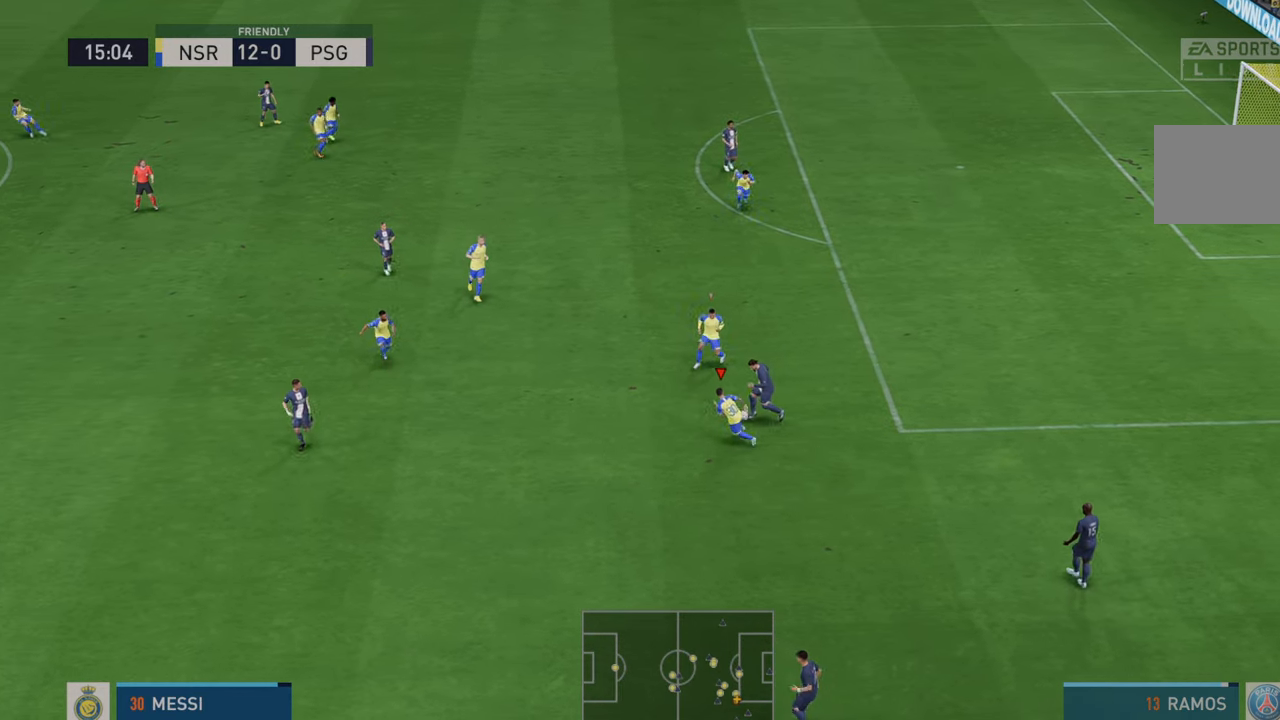
{"buttons": ["R2"], "left_stick": "up-left", "right_stick": "center", "events": []}